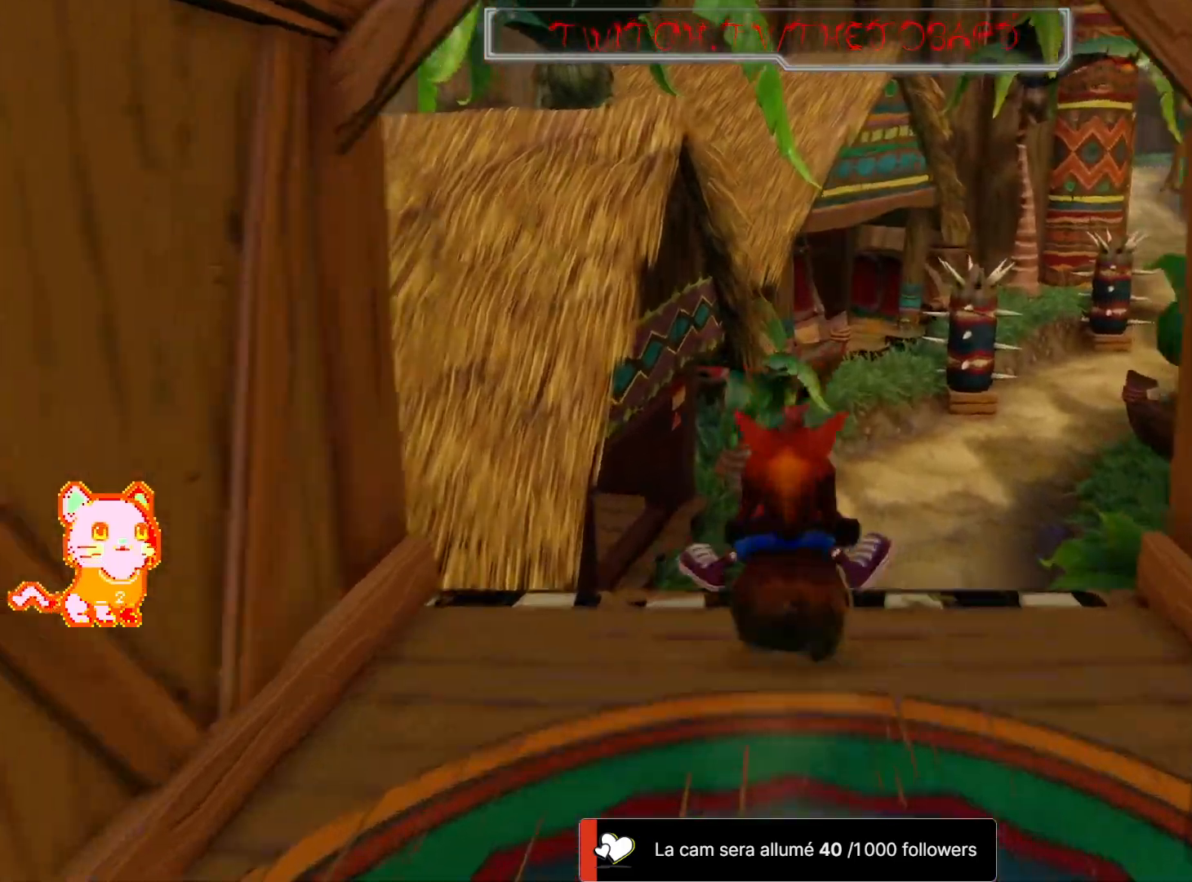
Gameplay with a controller (Xbox layout); each line is a JSON object with the inputs held at the frame after it (dt_ms = milliseconds from this image to that frame). "events" lists button and stick changes between this image and that frame as [ms after this image, input, new state], when the widget could be followed in between. Not read: R3.
{"dt_ms": 500, "buttons": [], "left_stick": "right", "right_stick": "center", "events": [[167, "left_stick", "right"]]}
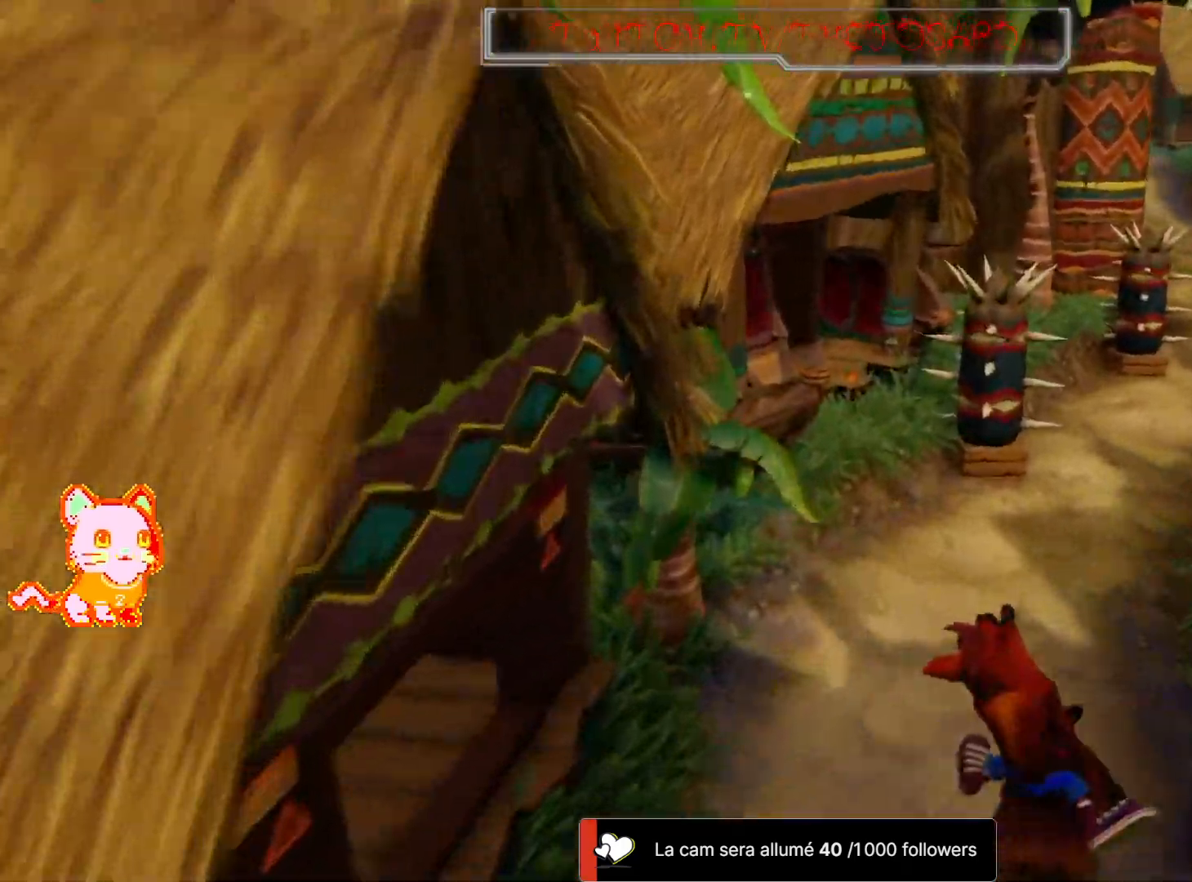
{"dt_ms": 1000, "buttons": [], "left_stick": "center", "right_stick": "center"}
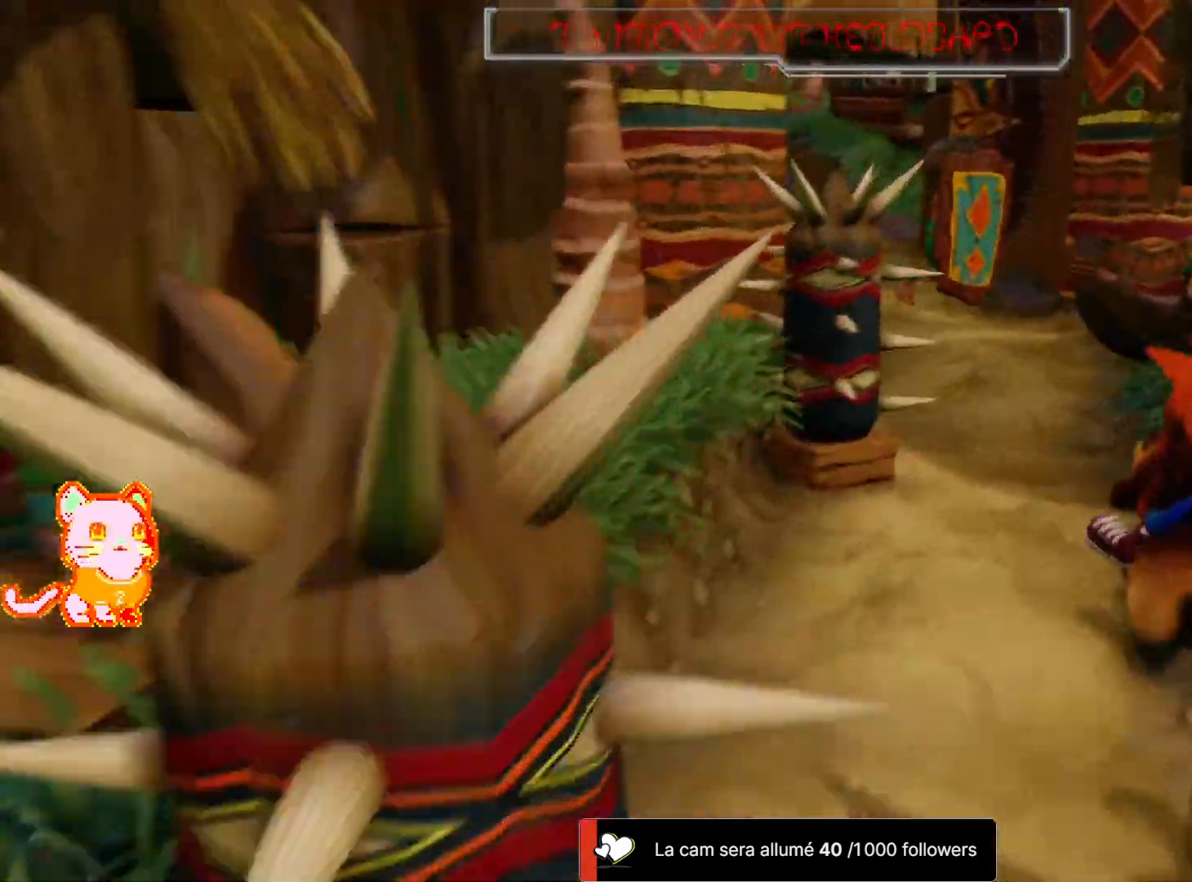
{"dt_ms": 500, "buttons": [], "left_stick": "right", "right_stick": "center", "events": [[400, "left_stick", "right"]]}
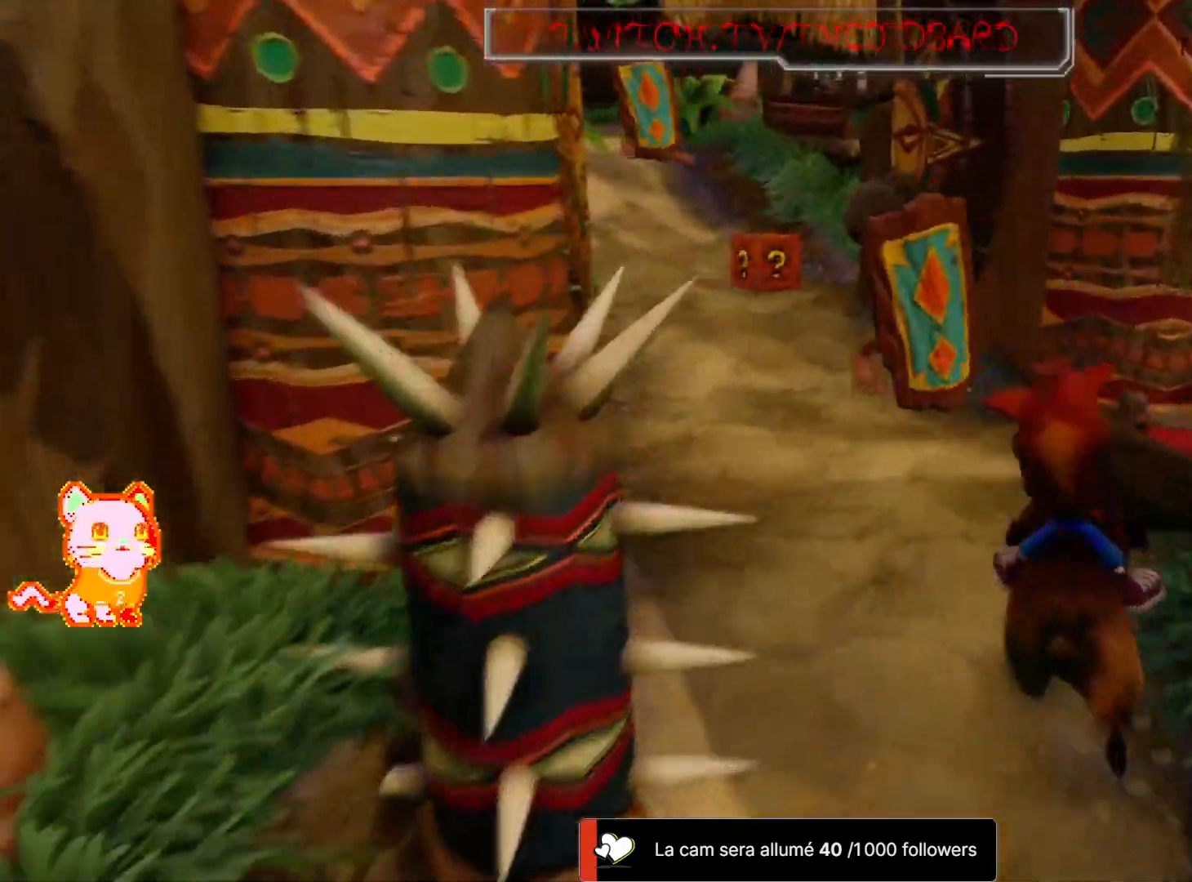
{"dt_ms": 1000, "buttons": [], "left_stick": "left", "right_stick": "center", "events": [[117, "left_stick", "center"], [850, "left_stick", "left"]]}
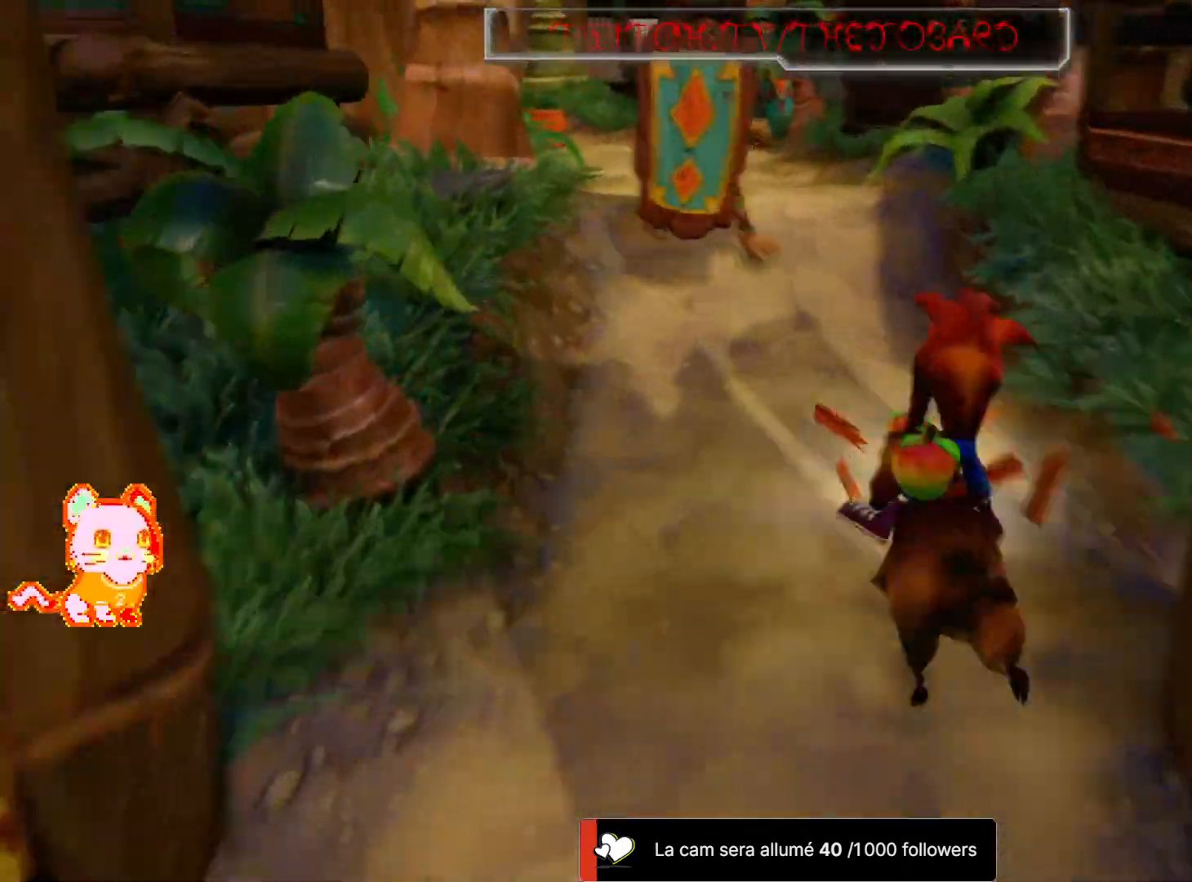
{"dt_ms": 500, "buttons": [], "left_stick": "center", "right_stick": "center", "events": [[483, "left_stick", "center"]]}
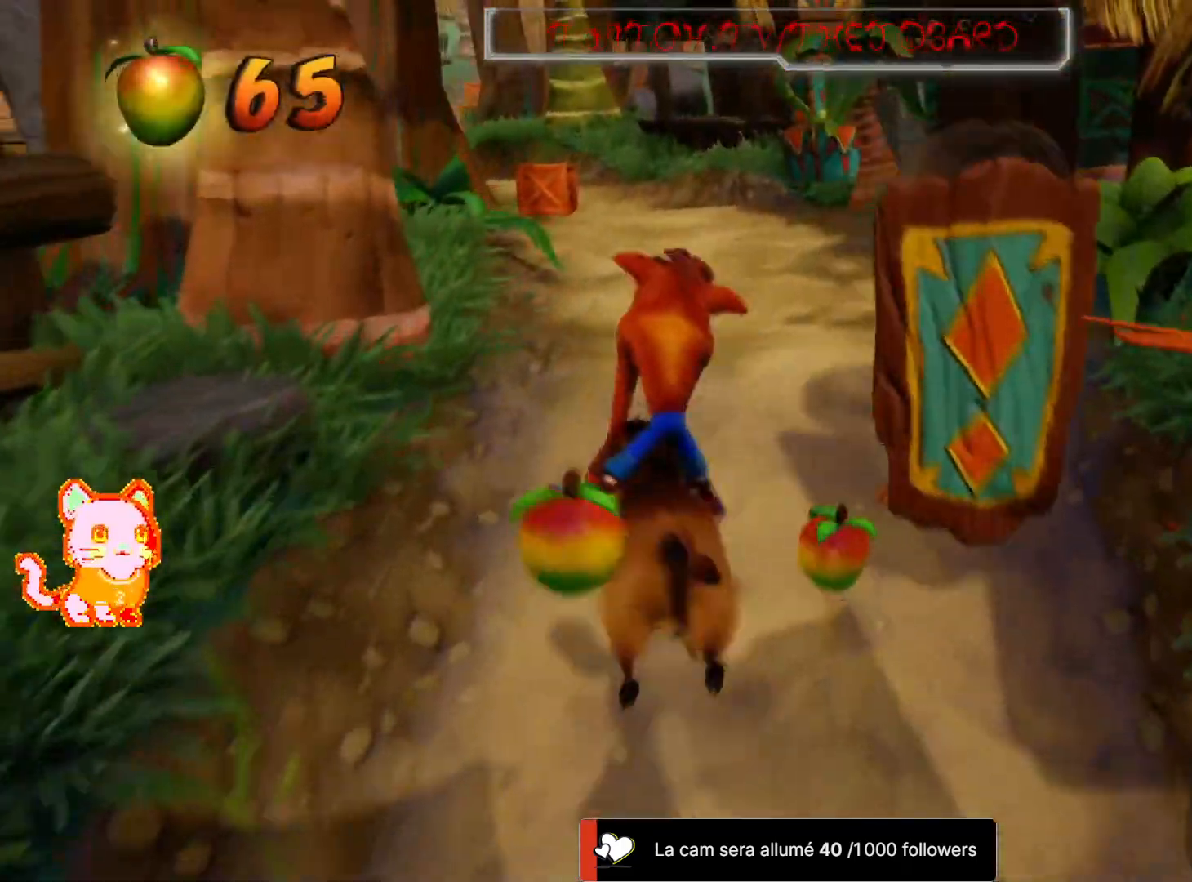
{"dt_ms": 500, "buttons": [], "left_stick": "center", "right_stick": "center"}
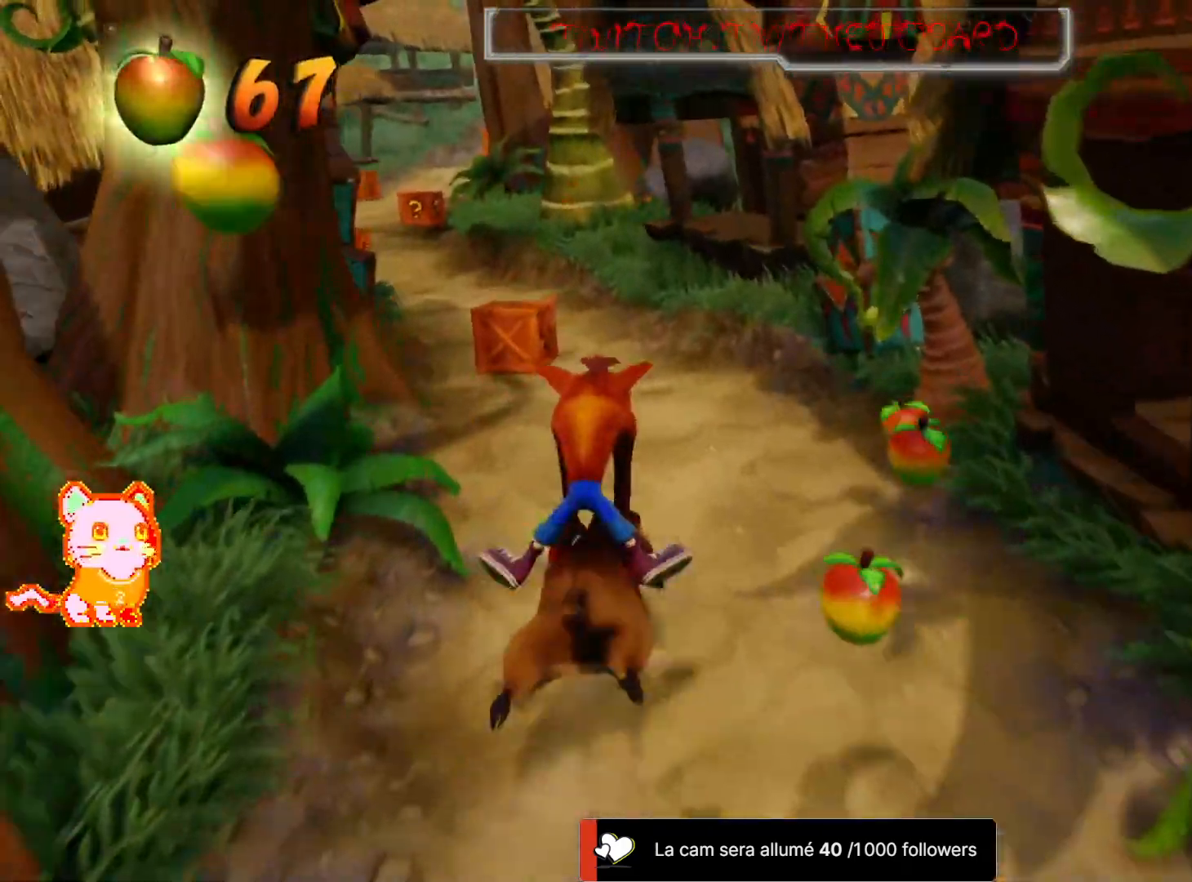
{"dt_ms": 500, "buttons": [], "left_stick": "center", "right_stick": "center", "events": [[83, "left_stick", "left"], [233, "left_stick", "center"]]}
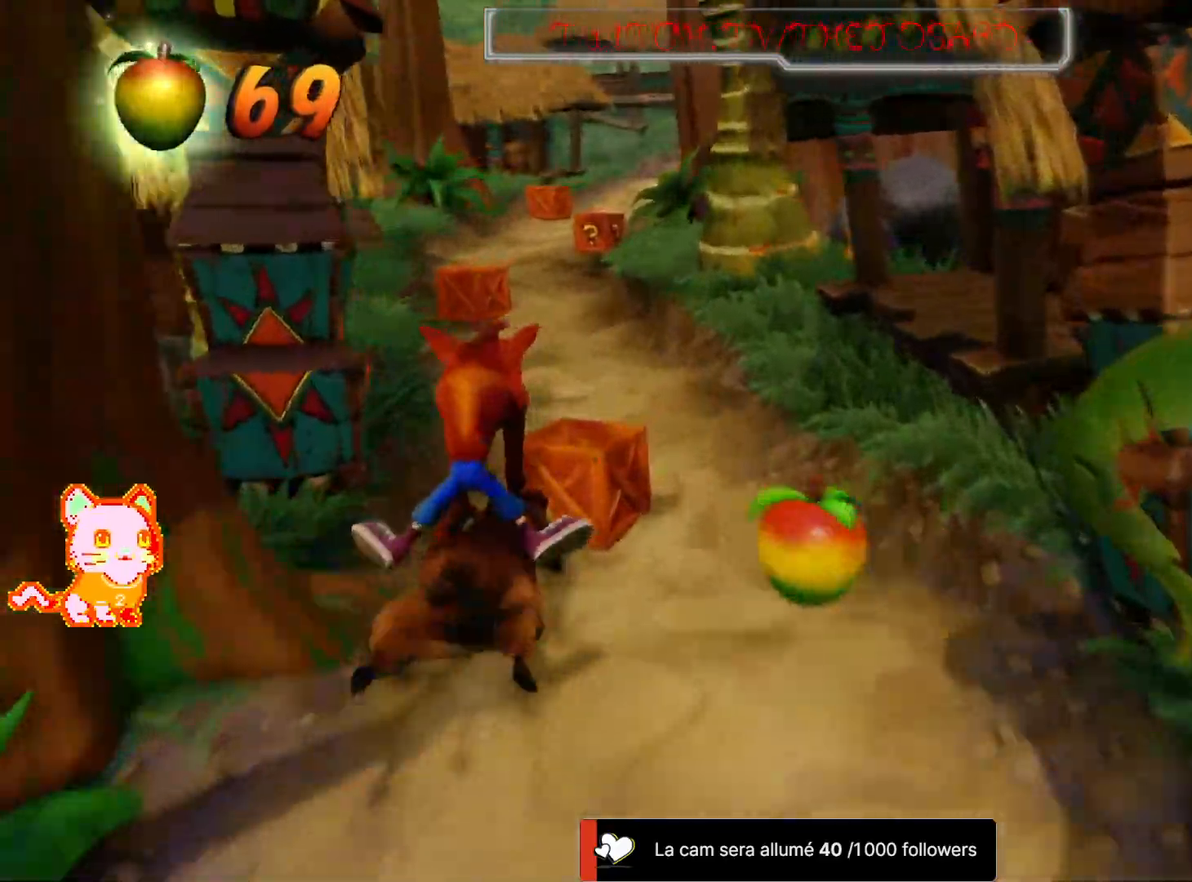
{"dt_ms": 500, "buttons": [], "left_stick": "center", "right_stick": "center", "events": []}
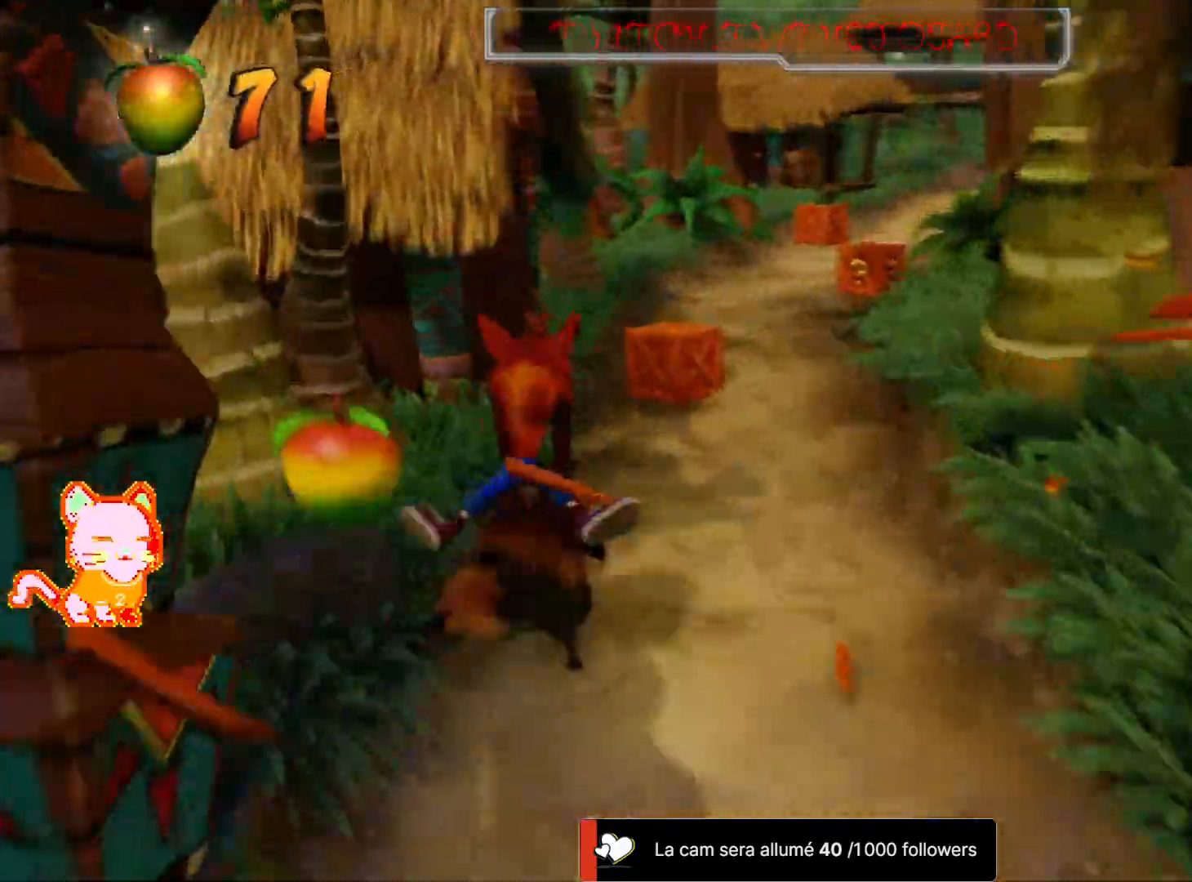
{"dt_ms": 1000, "buttons": [], "left_stick": "center", "right_stick": "center"}
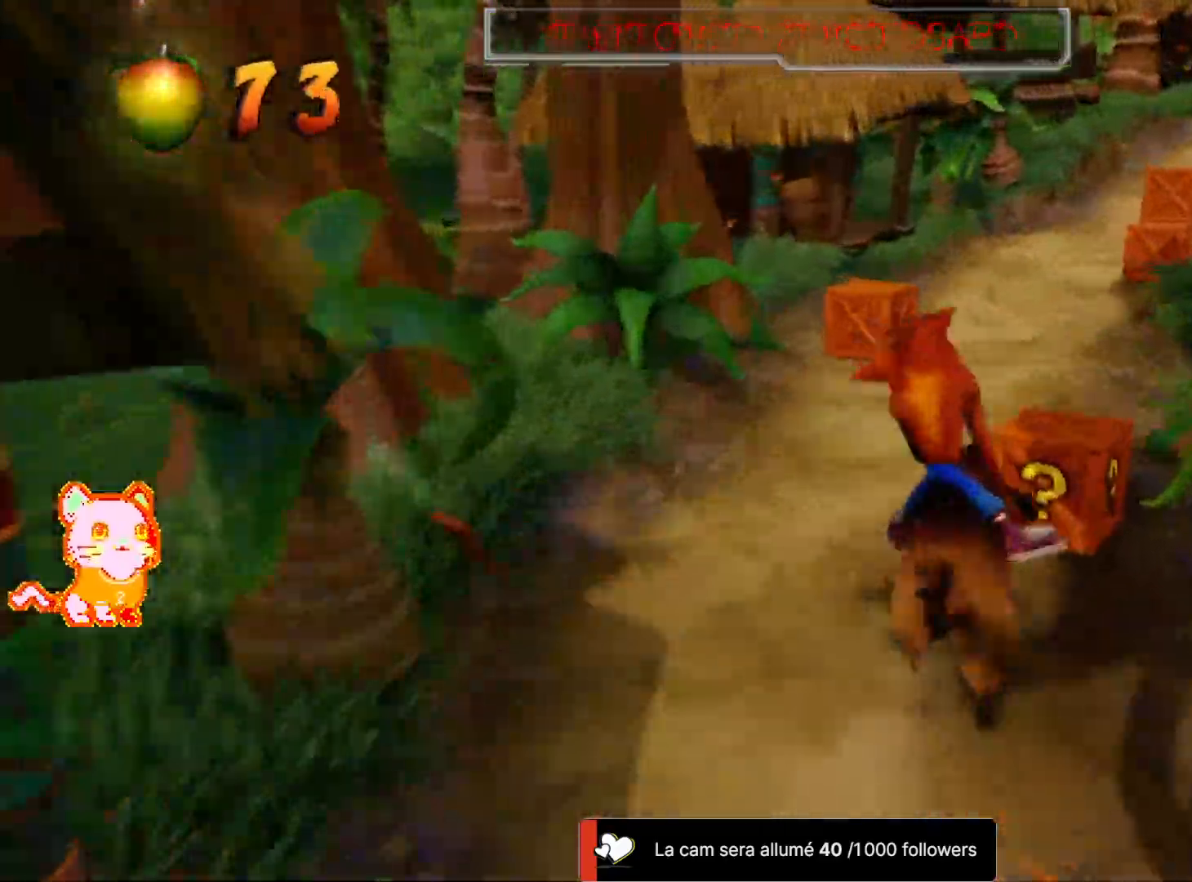
{"dt_ms": 1000, "buttons": [], "left_stick": "right", "right_stick": "center"}
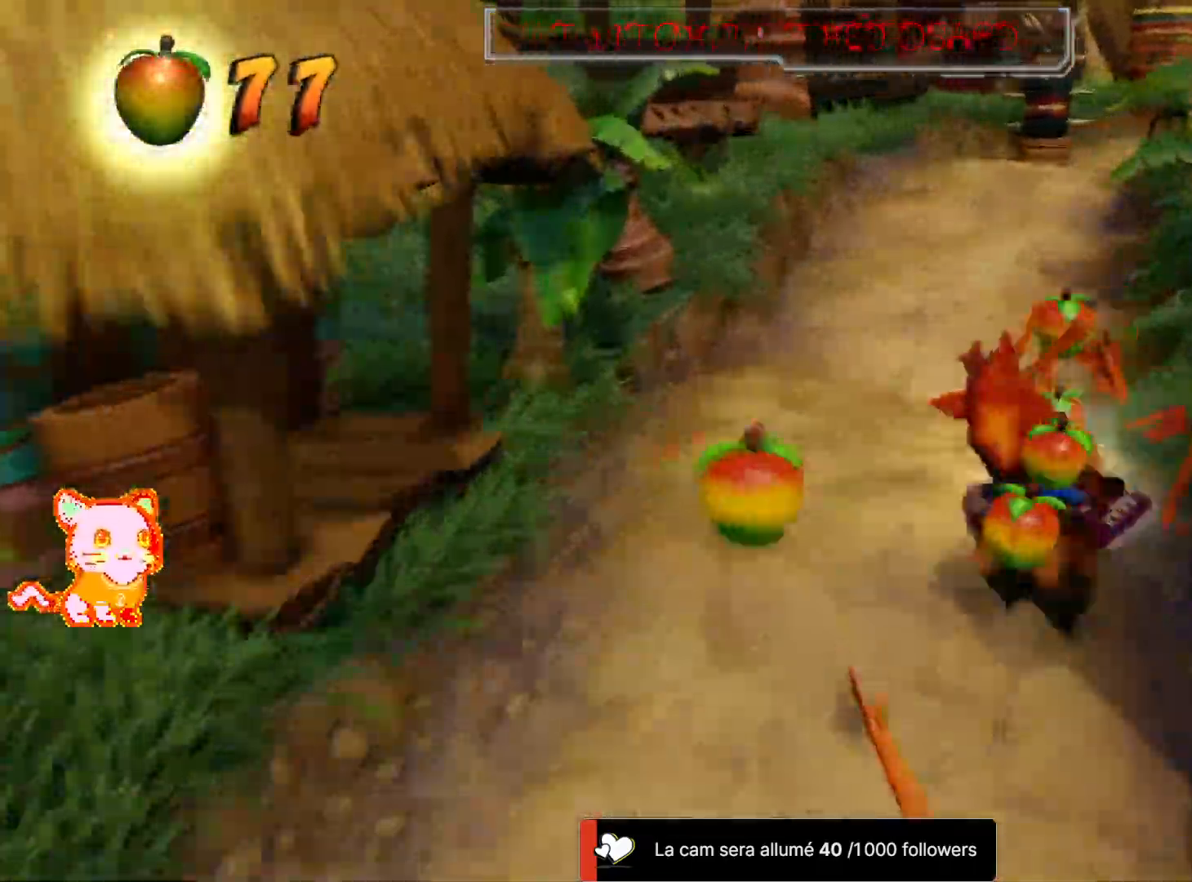
{"dt_ms": 500, "buttons": [], "left_stick": "center", "right_stick": "center", "events": [[33, "left_stick", "center"]]}
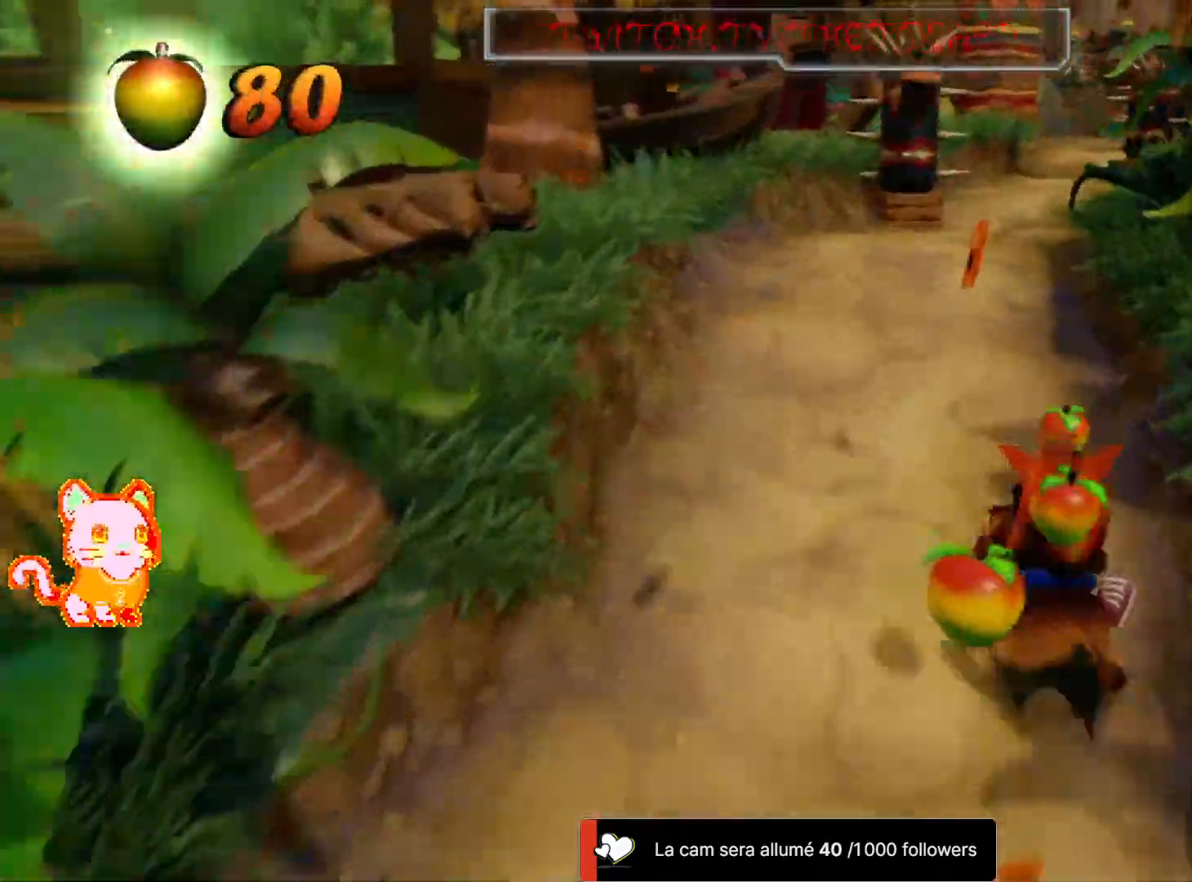
{"dt_ms": 500, "buttons": [], "left_stick": "center", "right_stick": "center"}
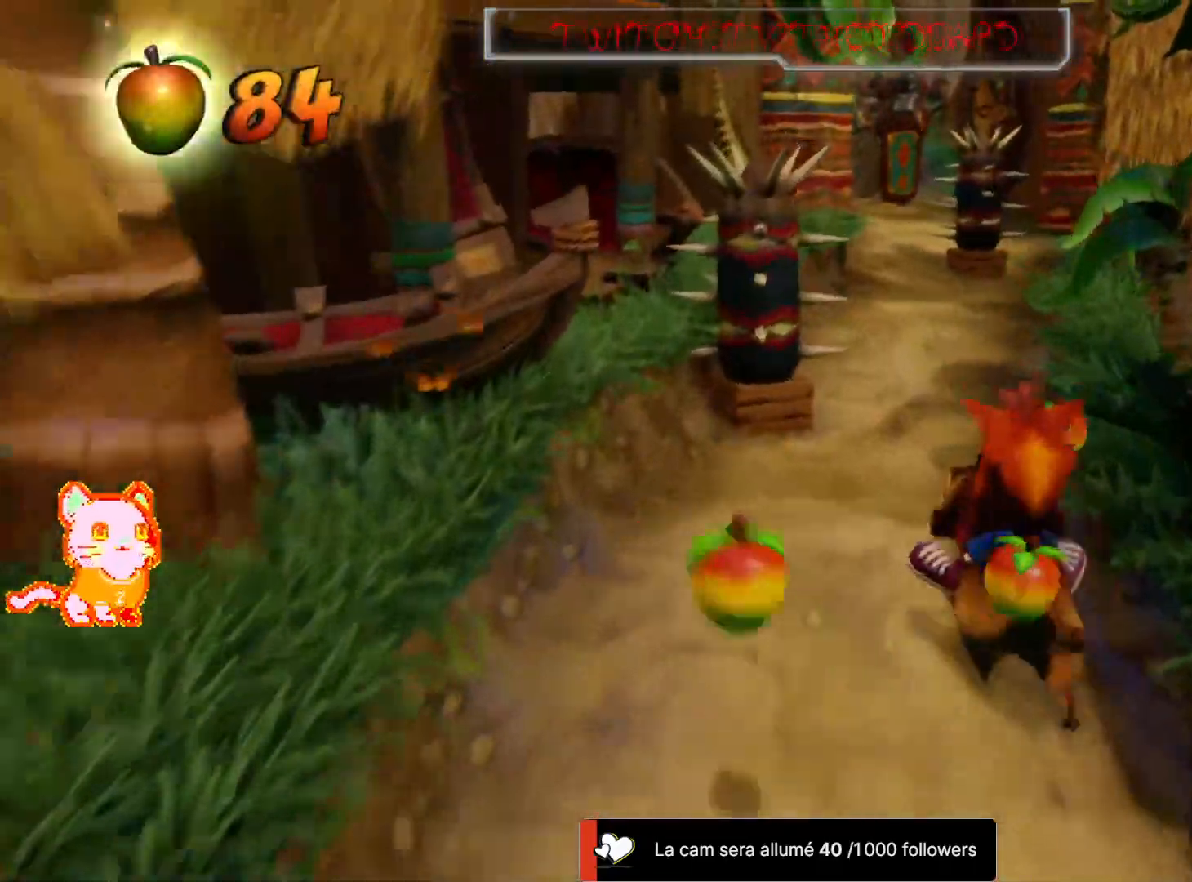
{"dt_ms": 500, "buttons": [], "left_stick": "left", "right_stick": "center", "events": [[367, "left_stick", "left"]]}
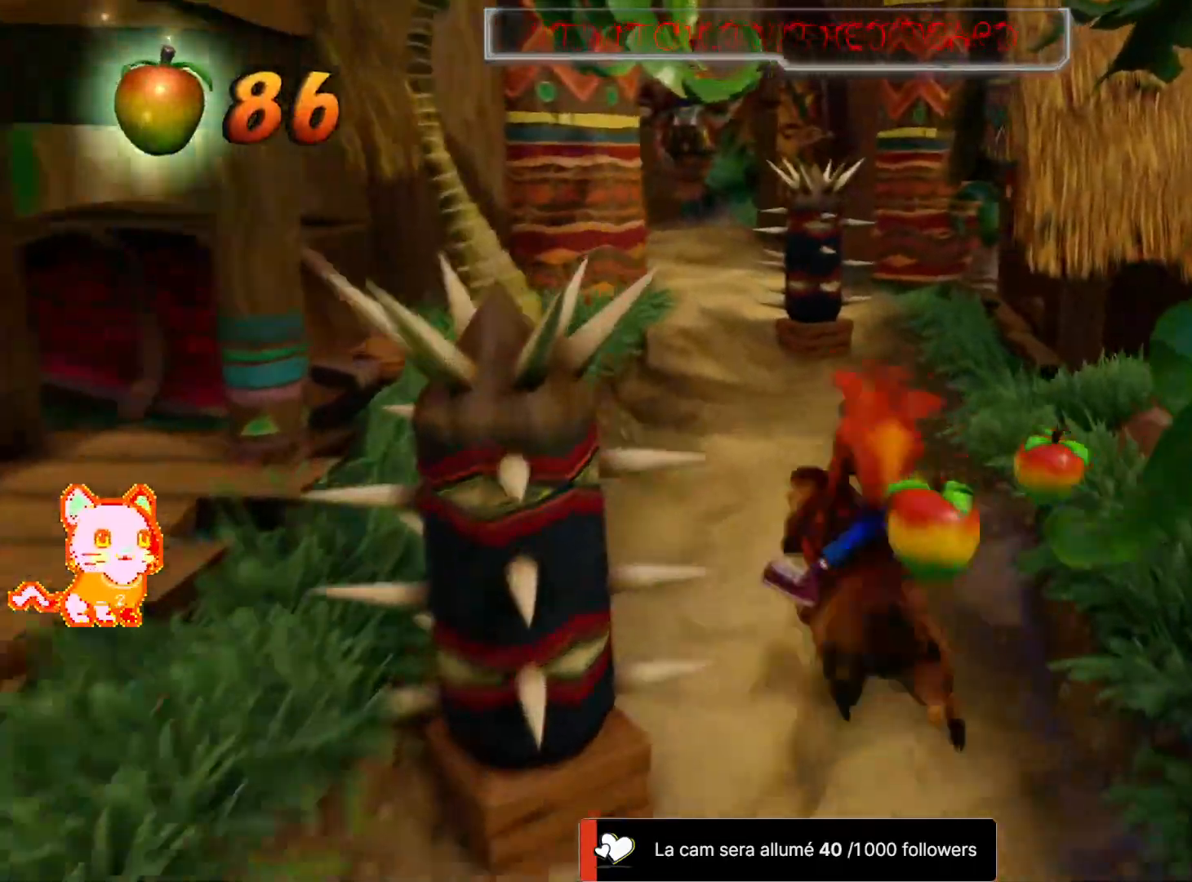
{"dt_ms": 500, "buttons": [], "left_stick": "left", "right_stick": "center", "events": []}
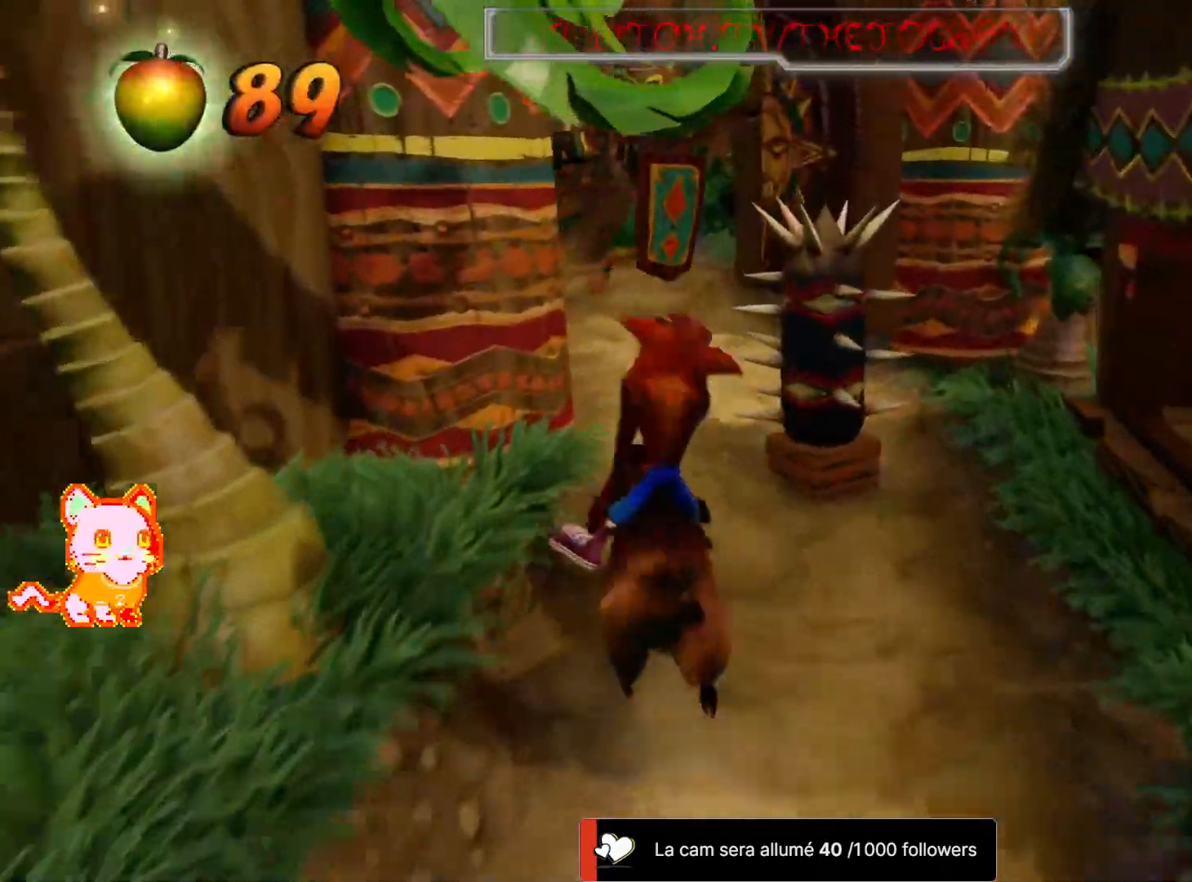
{"dt_ms": 500, "buttons": [], "left_stick": "right", "right_stick": "center", "events": [[350, "left_stick", "center"], [500, "left_stick", "right"]]}
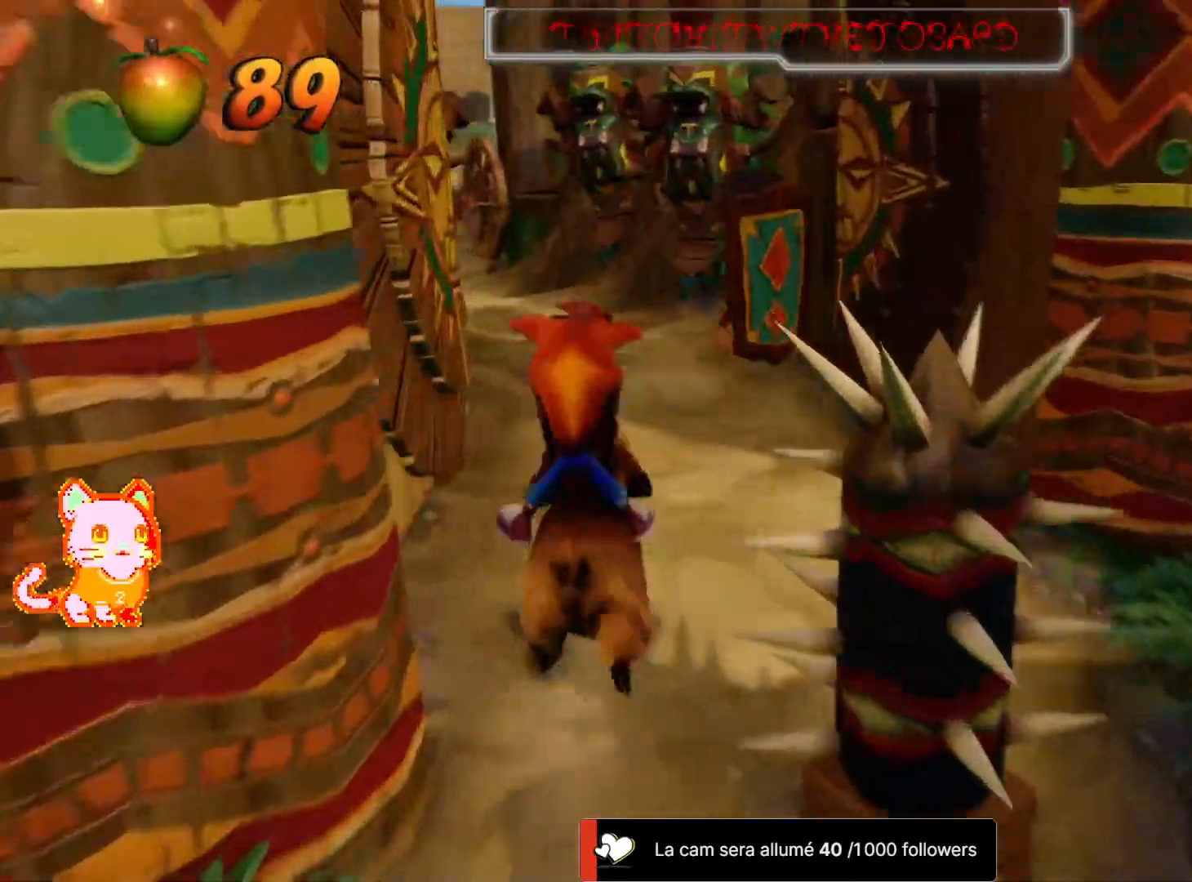
{"dt_ms": 500, "buttons": [], "left_stick": "right", "right_stick": "center"}
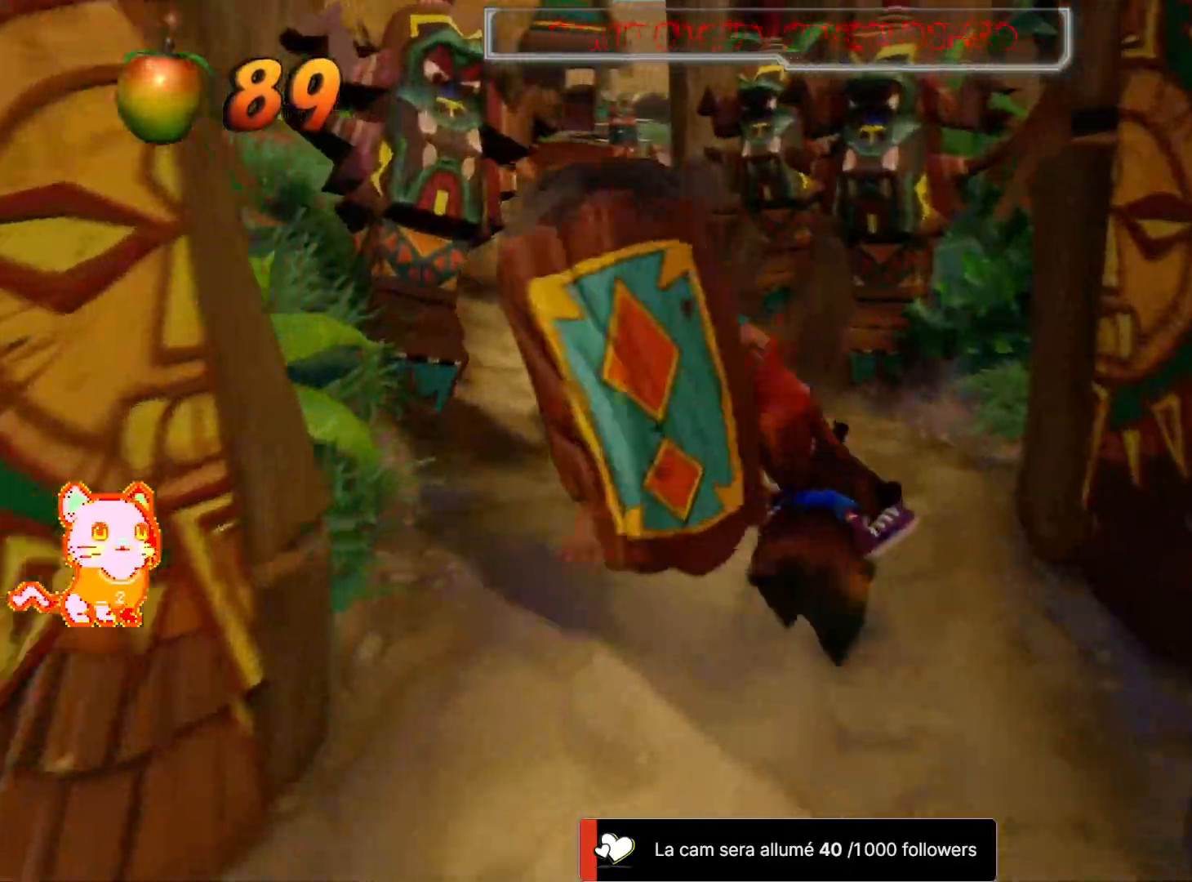
{"dt_ms": 500, "buttons": [], "left_stick": "left", "right_stick": "center", "events": [[33, "L3", "down"], [267, "L3", "up"], [350, "left_stick", "center"], [500, "left_stick", "left"]]}
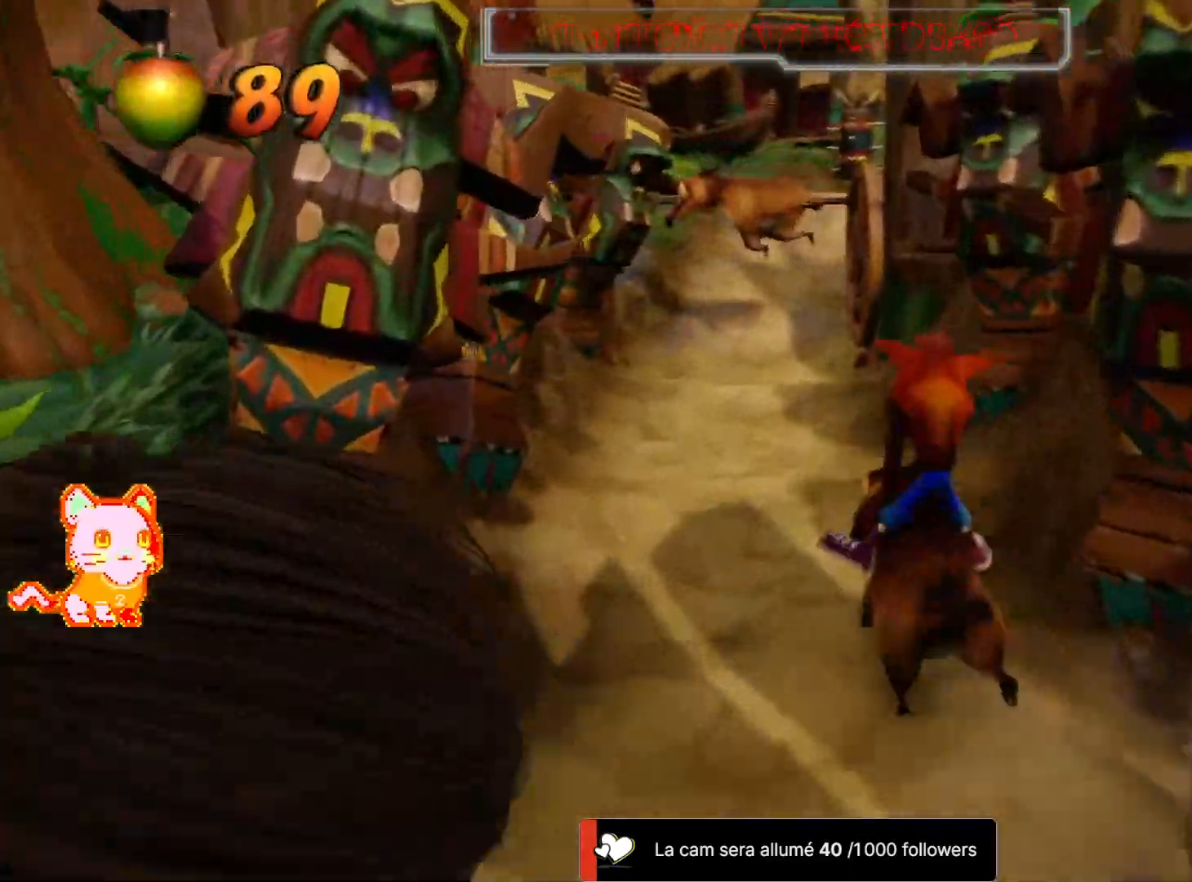
{"dt_ms": 500, "buttons": [], "left_stick": "center", "right_stick": "center", "events": [[167, "left_stick", "center"]]}
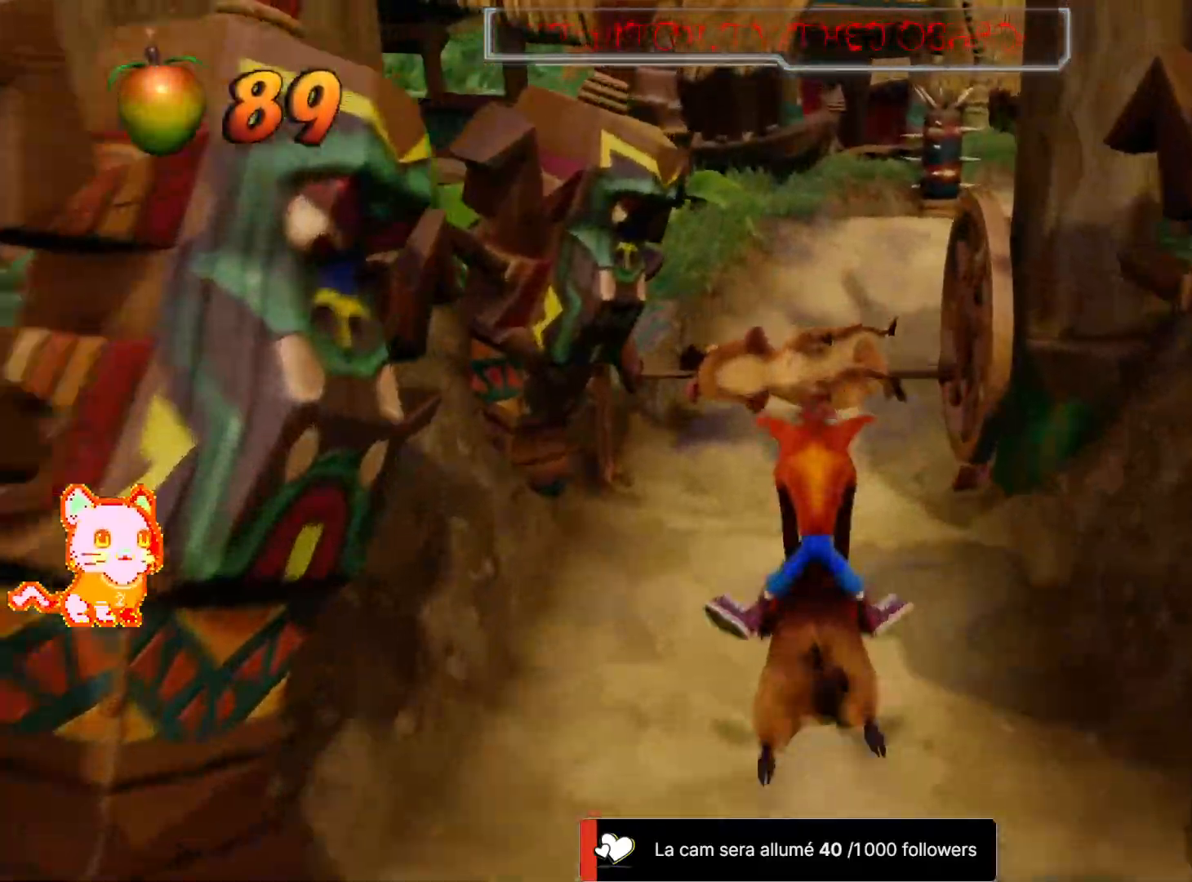
{"dt_ms": 1000, "buttons": [], "left_stick": "right", "right_stick": "center"}
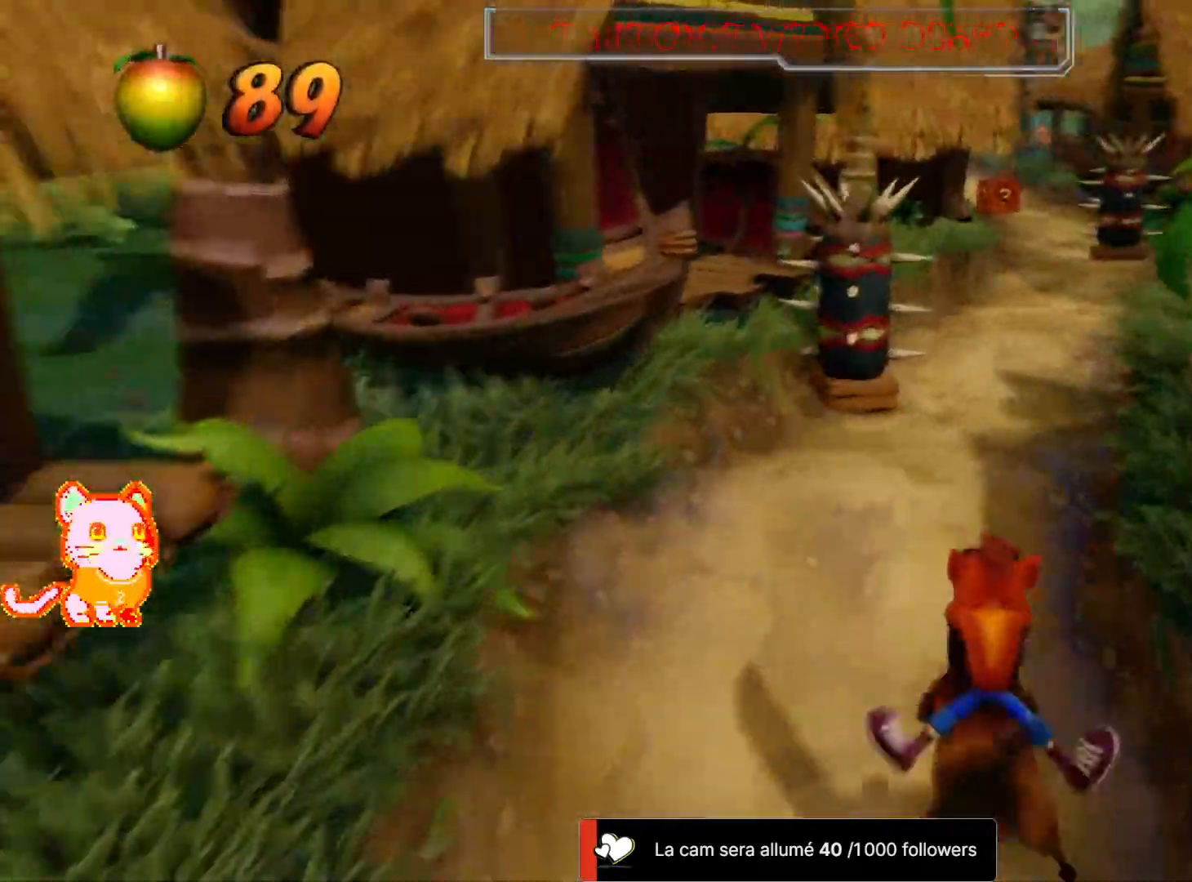
{"dt_ms": 500, "buttons": [], "left_stick": "center", "right_stick": "center", "events": [[200, "left_stick", "center"]]}